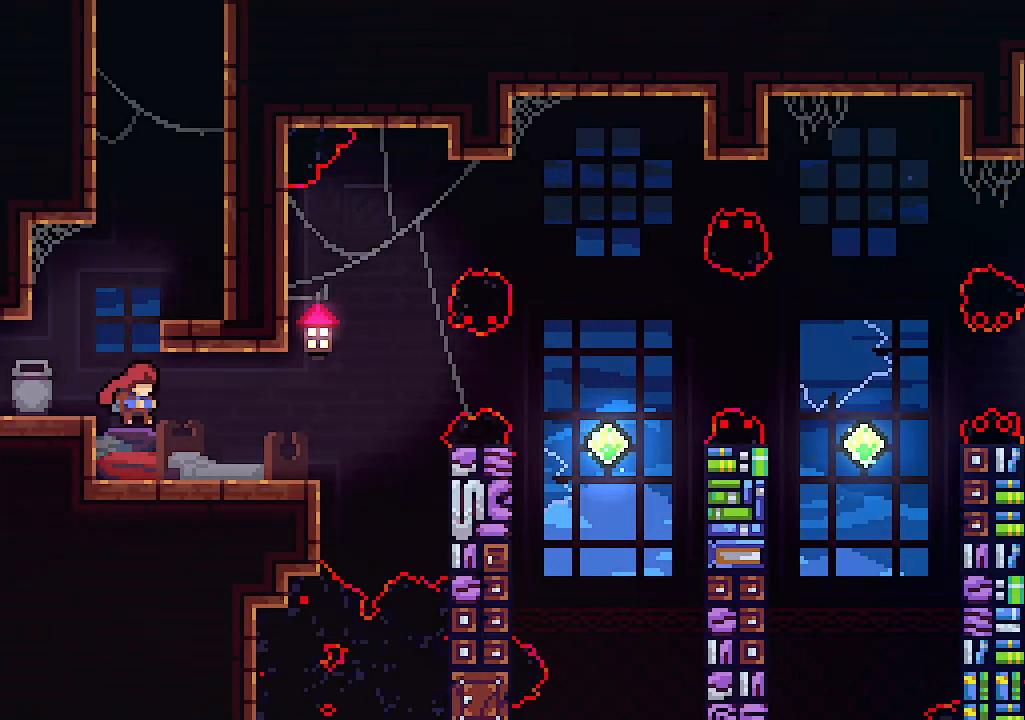
Gameplay with keyboard; each line is a JSON object with the keys held at the frame after it. "events" lists presses ("down") and releases ("up") of "c", "down", "left", "right", "s", "shift", "up", "x" and "z" between this image and that frame as [ms after this image, input, new state], when the widget could be followed in between. No other keys are recorded. Mouse input is not recorded.
{"keys": ["right", "z"], "events": [[367, "z", "down"]]}
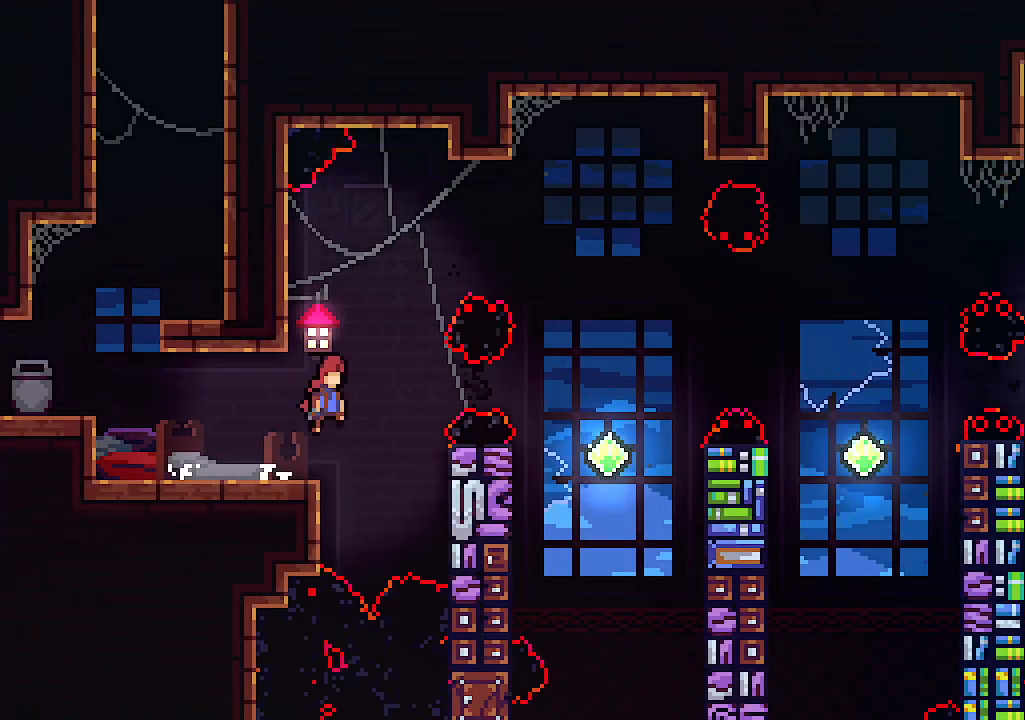
{"keys": ["right", "up"], "events": [[300, "c", "down"], [334, "up", "down"], [334, "z", "up"], [400, "c", "up"]]}
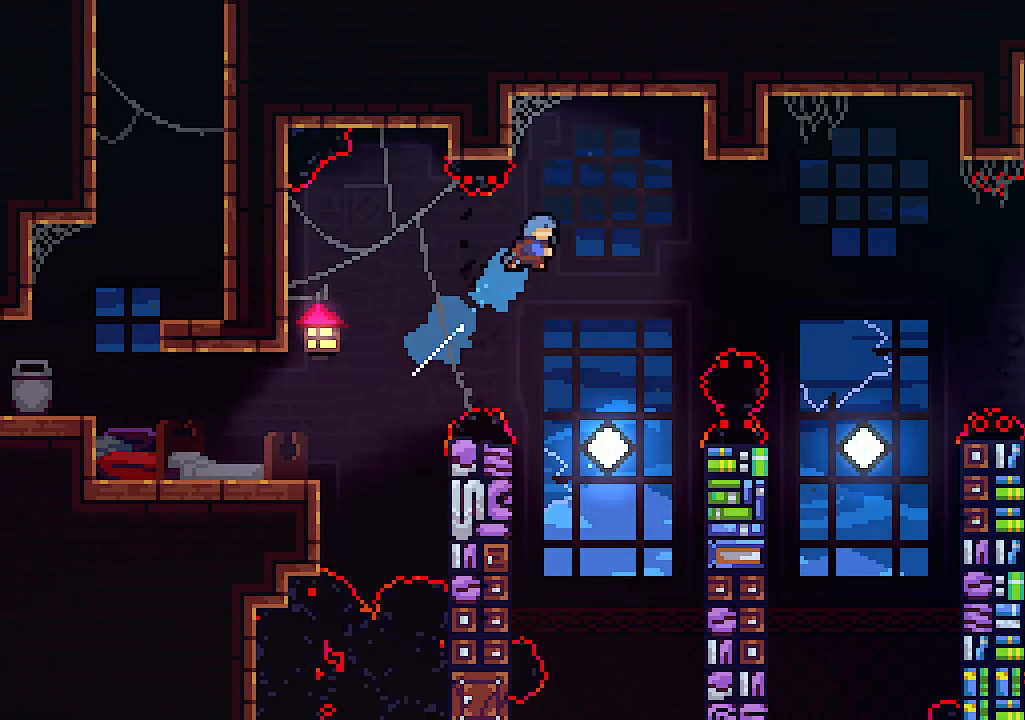
{"keys": ["right"], "events": [[34, "right", "up"], [34, "up", "up"], [367, "right", "down"]]}
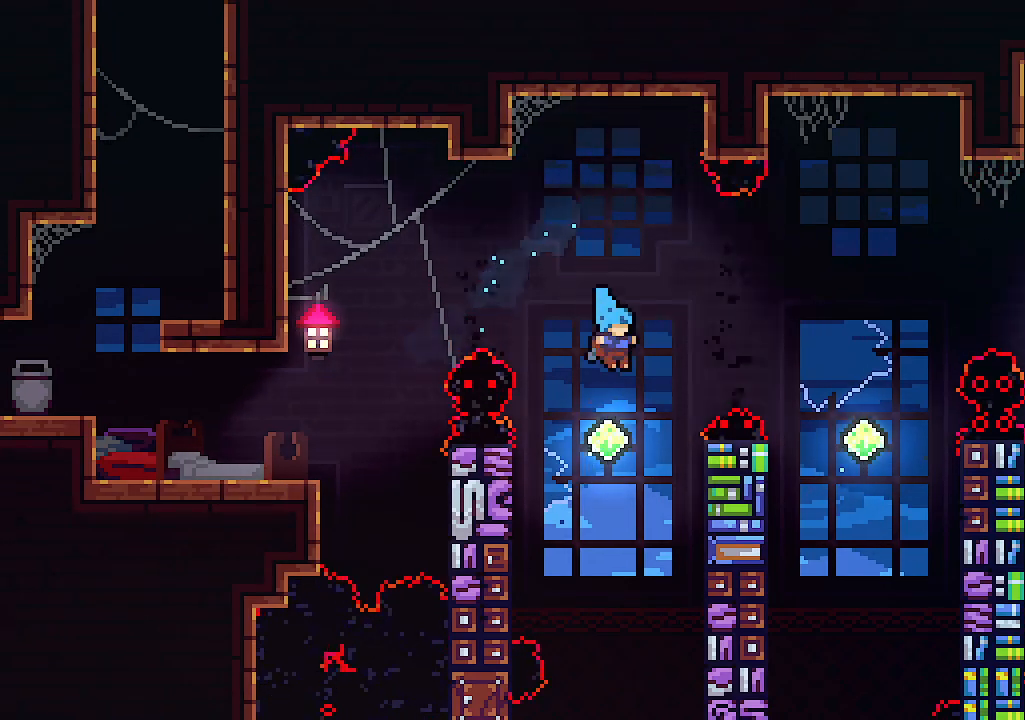
{"keys": ["x"], "events": [[234, "x", "down"], [400, "right", "up"]]}
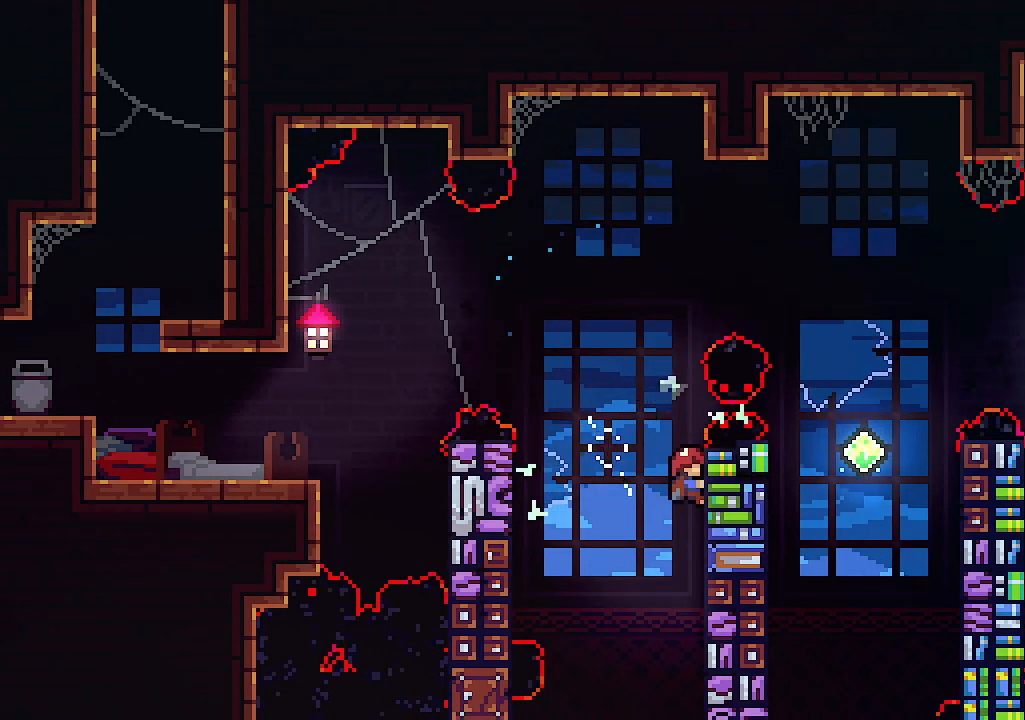
{"keys": ["x", "z"], "events": [[467, "z", "down"]]}
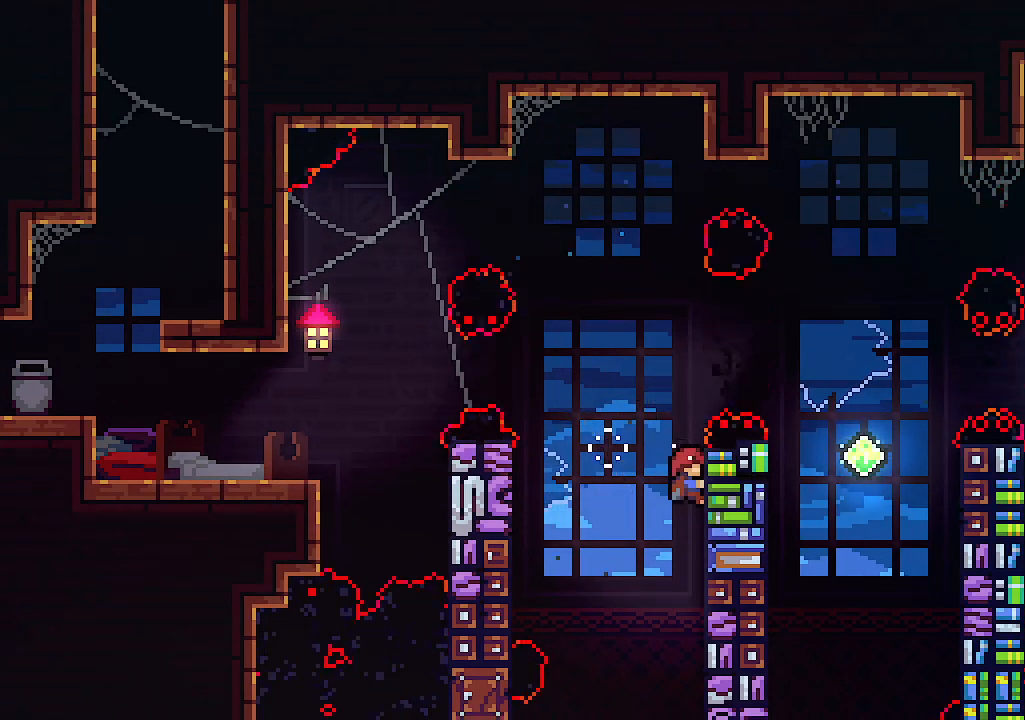
{"keys": ["right", "up", "z"], "events": [[34, "up", "down"], [67, "right", "down"], [67, "x", "up"]]}
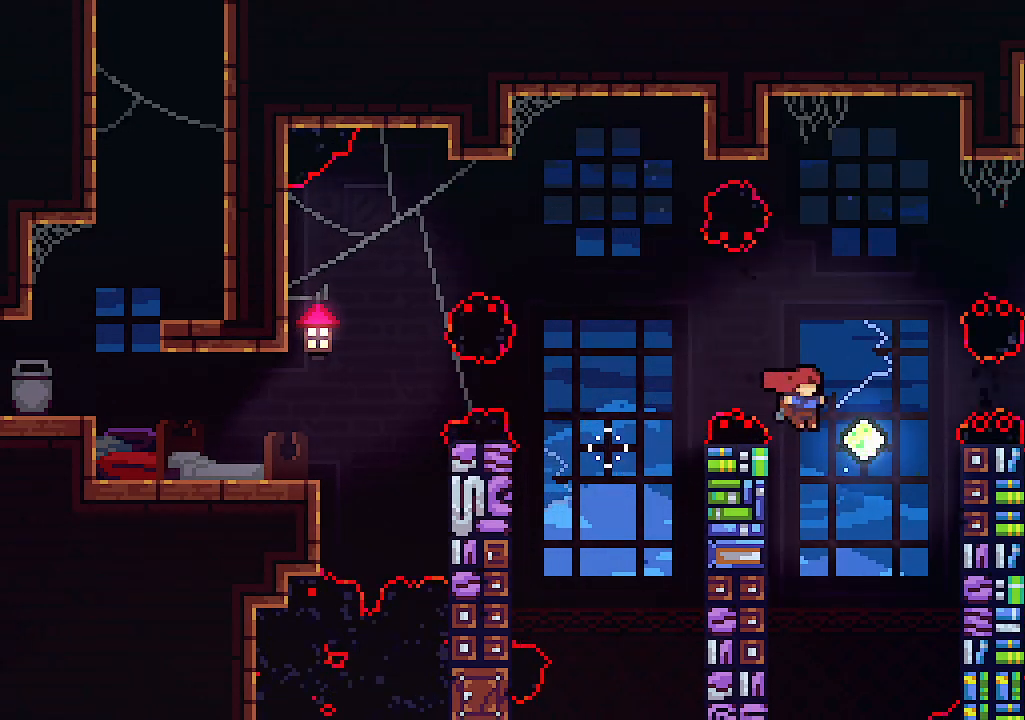
{"keys": ["right", "up", "x", "z"], "events": [[100, "x", "down"], [100, "z", "up"], [500, "z", "down"]]}
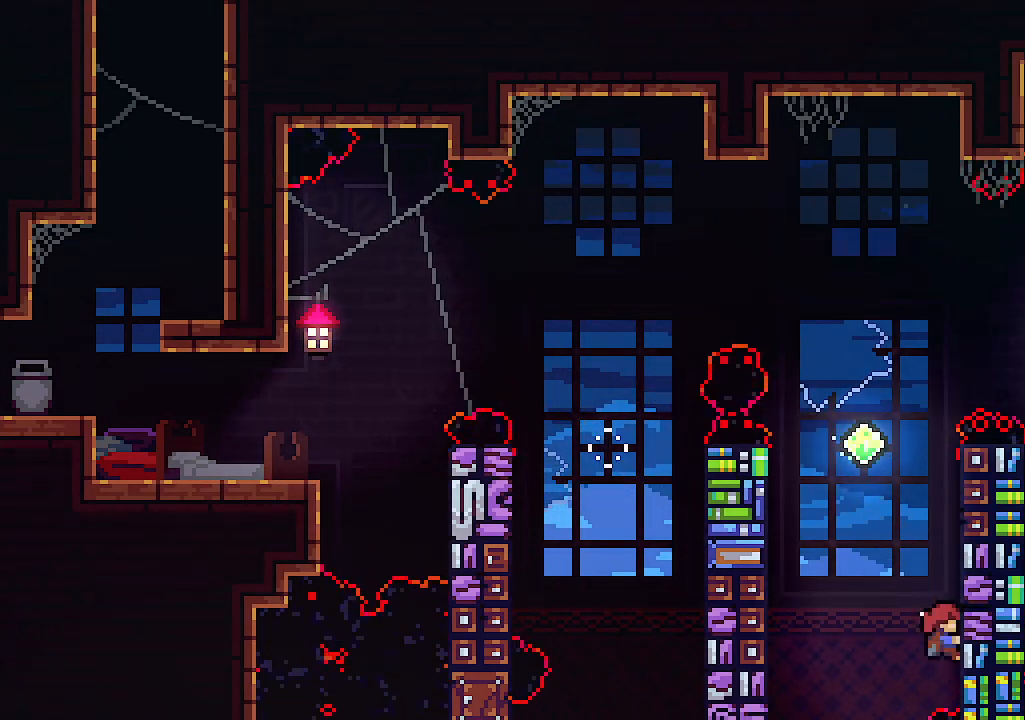
{"keys": ["right", "up", "x"], "events": [[334, "z", "up"]]}
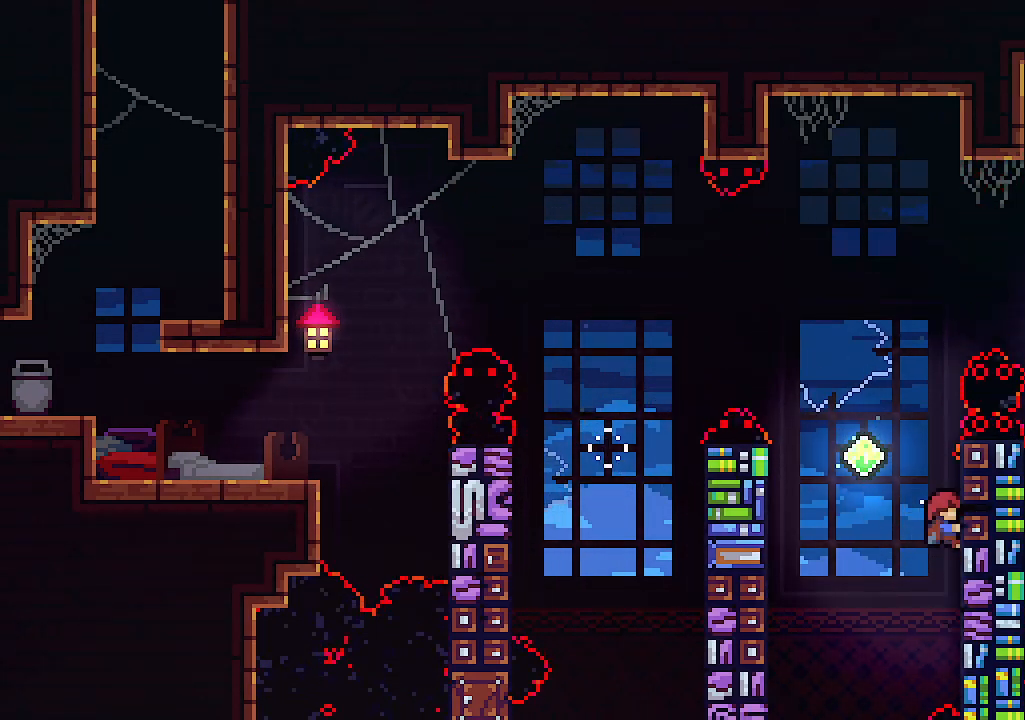
{"keys": ["up", "x"], "events": [[67, "z", "down"], [234, "right", "up"], [234, "z", "up"]]}
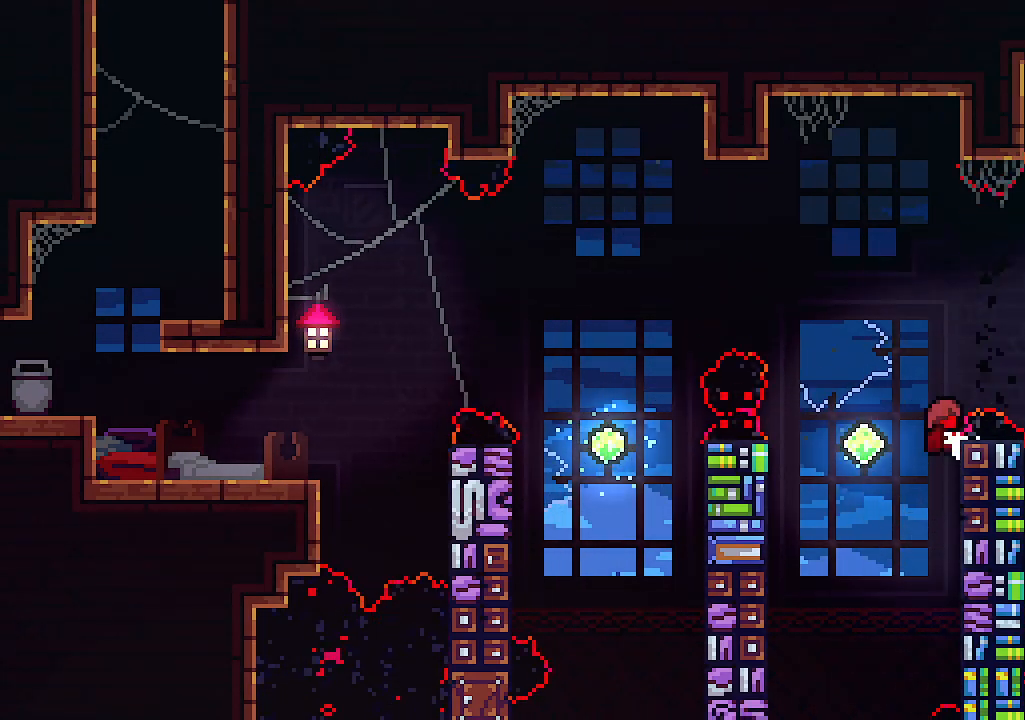
{"keys": ["c", "right", "up", "x", "z"], "events": [[234, "z", "down"], [267, "right", "down"], [500, "c", "down"]]}
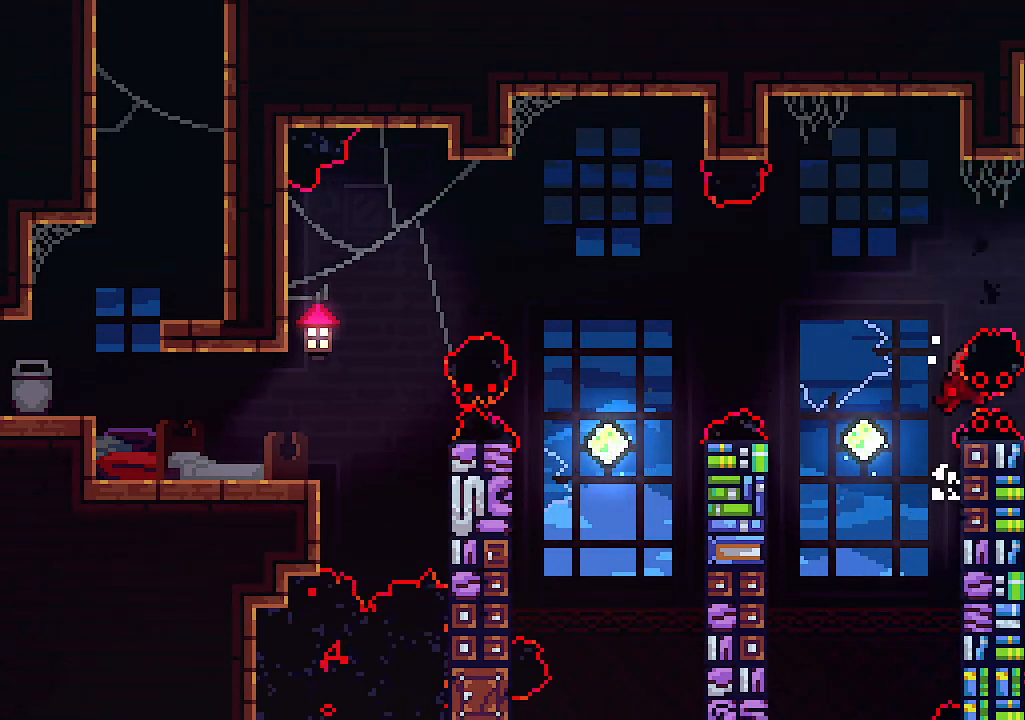
{"keys": [], "events": [[67, "z", "up"], [100, "x", "up"], [167, "c", "up"], [400, "right", "up"], [400, "up", "up"]]}
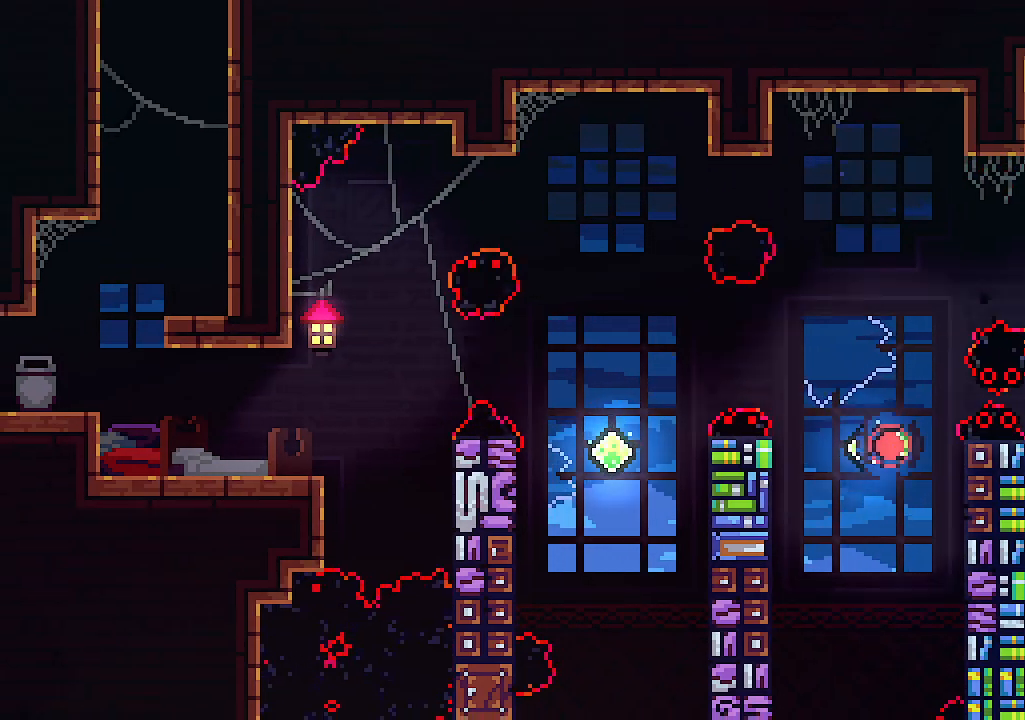
{"keys": [], "events": []}
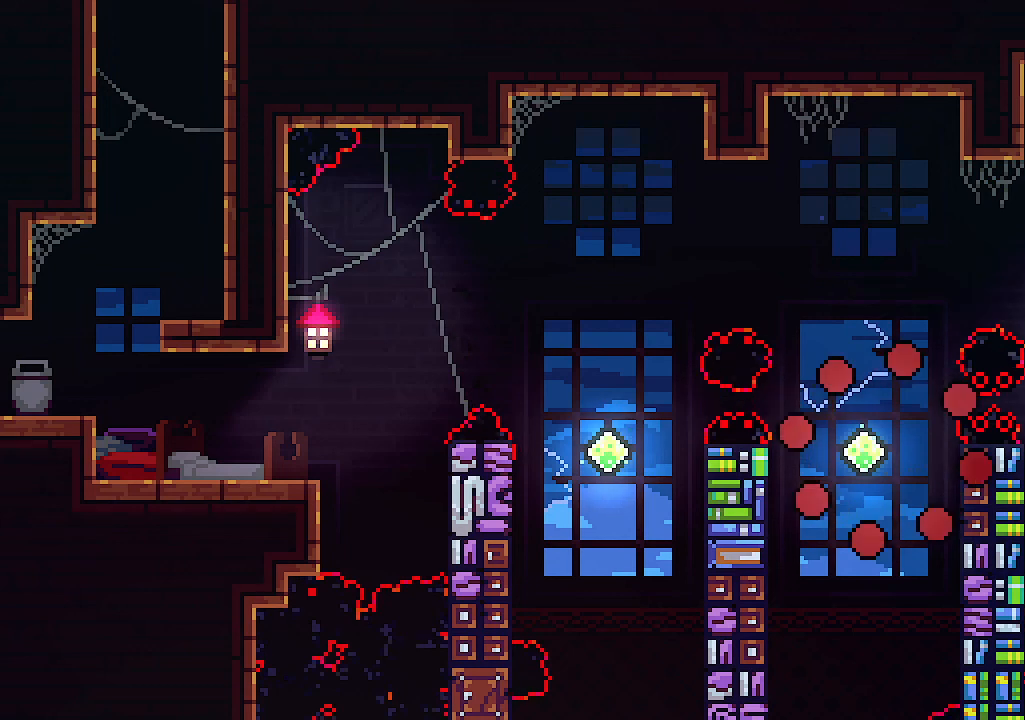
{"keys": [], "events": []}
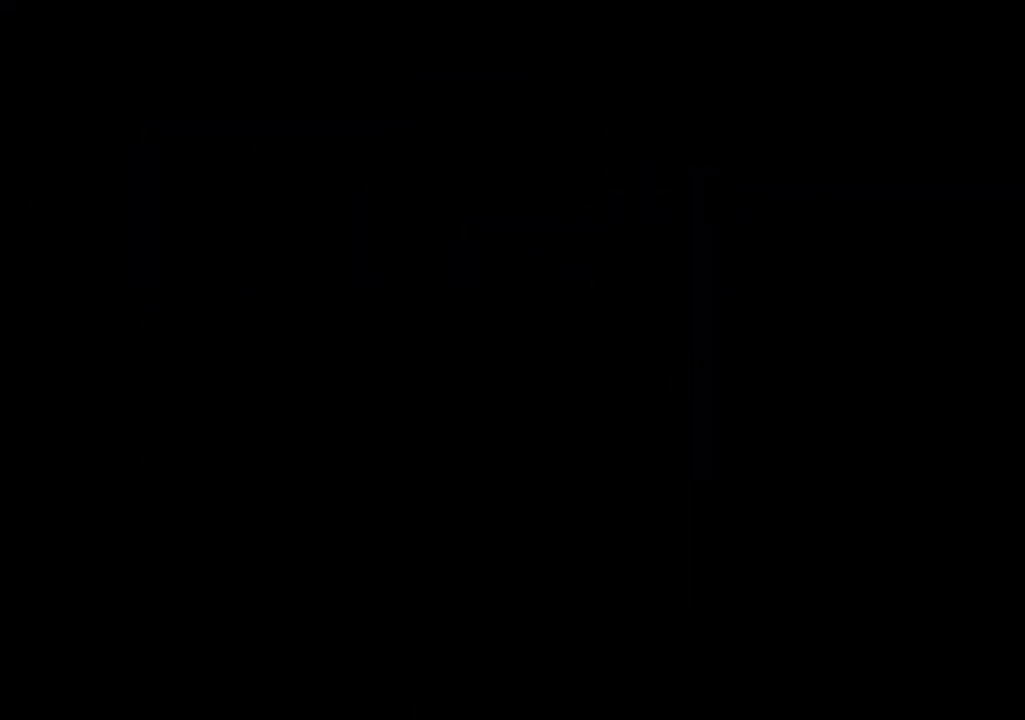
{"keys": ["right"], "events": [[334, "right", "down"]]}
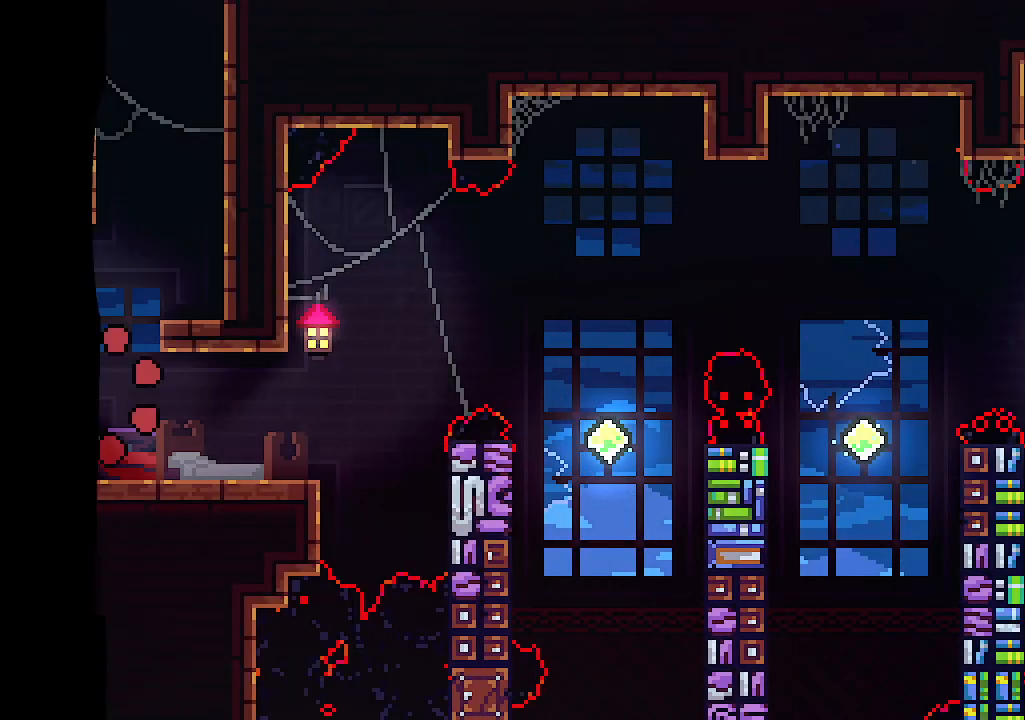
{"keys": ["right"], "events": []}
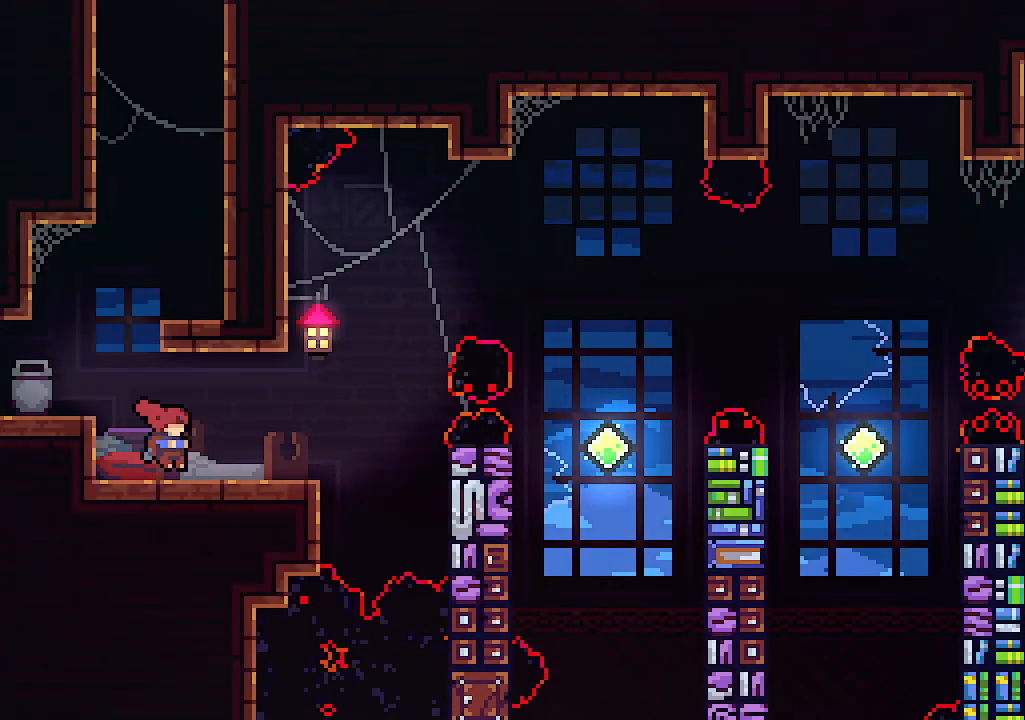
{"keys": ["right", "z"], "events": [[267, "z", "down"]]}
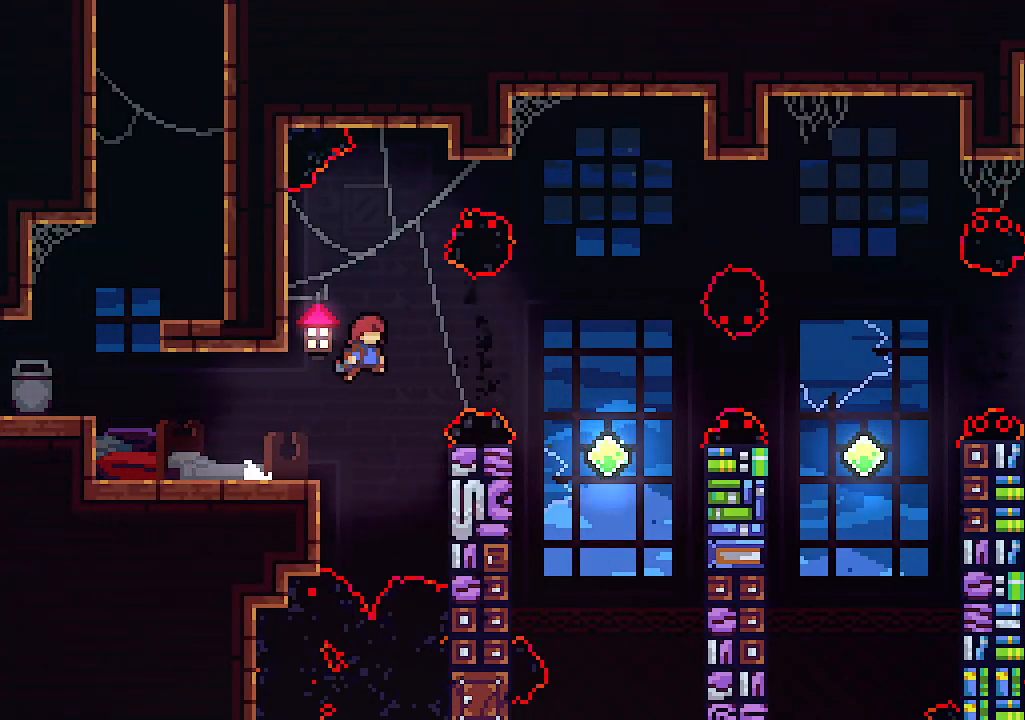
{"keys": ["right", "up"], "events": [[100, "c", "down"], [100, "up", "down"], [100, "z", "up"], [234, "c", "up"]]}
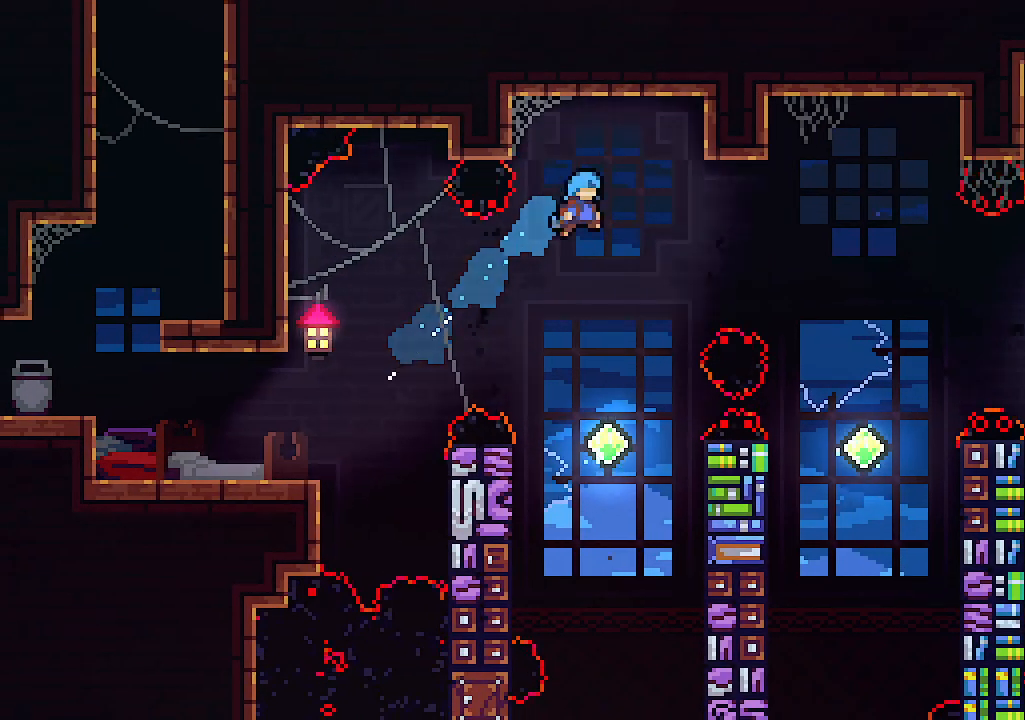
{"keys": ["right"], "events": [[34, "right", "up"], [67, "up", "up"], [300, "right", "down"]]}
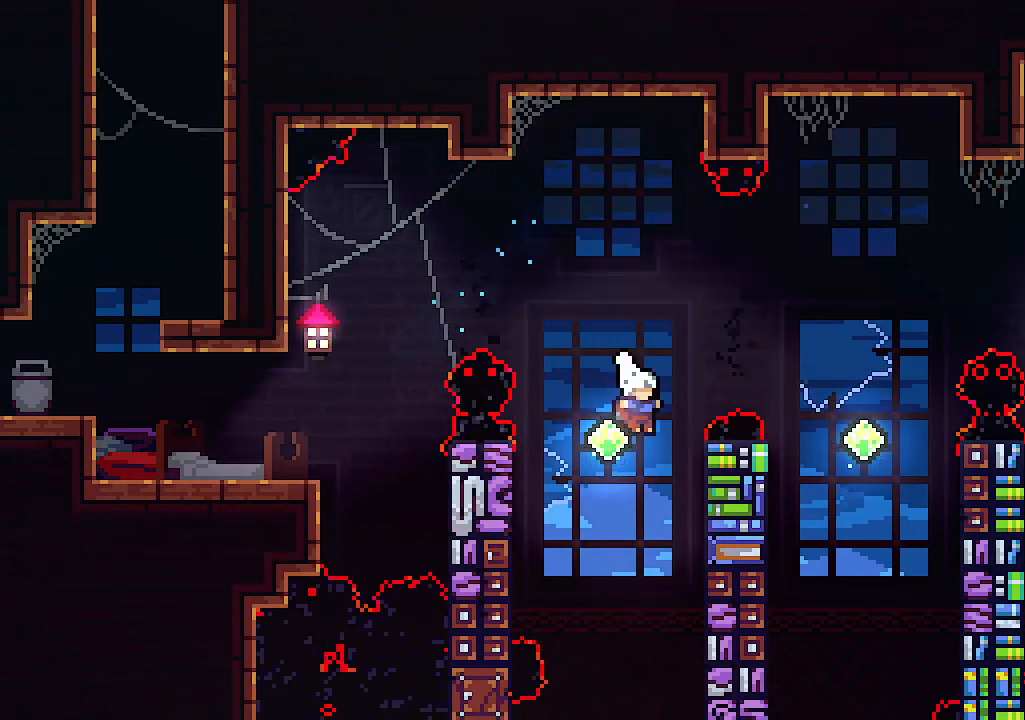
{"keys": ["x"], "events": [[34, "x", "down"], [234, "up", "down"], [334, "right", "up"], [500, "up", "up"]]}
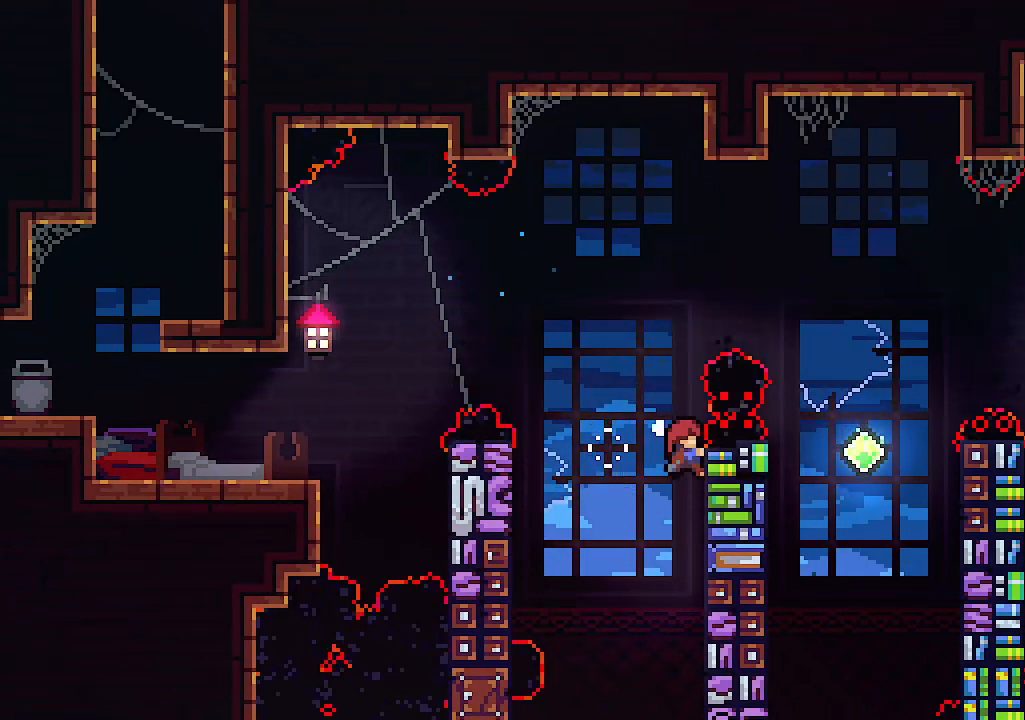
{"keys": ["right", "up", "x", "z"], "events": [[300, "up", "down"], [300, "z", "down"], [400, "right", "down"]]}
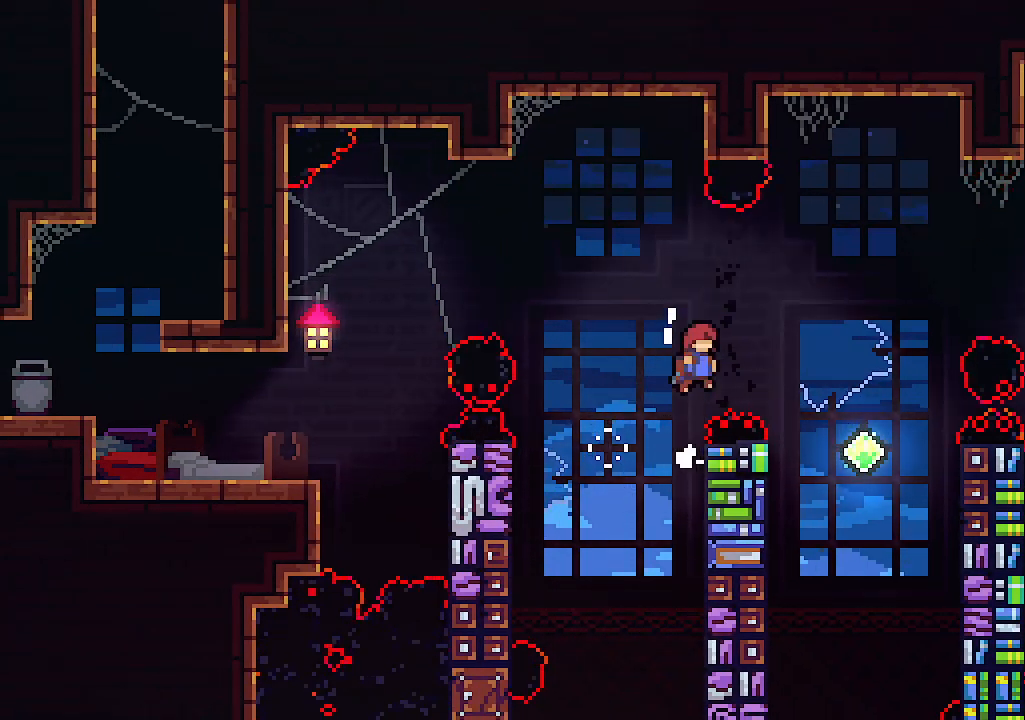
{"keys": ["right", "up"], "events": [[34, "x", "up"], [300, "z", "up"]]}
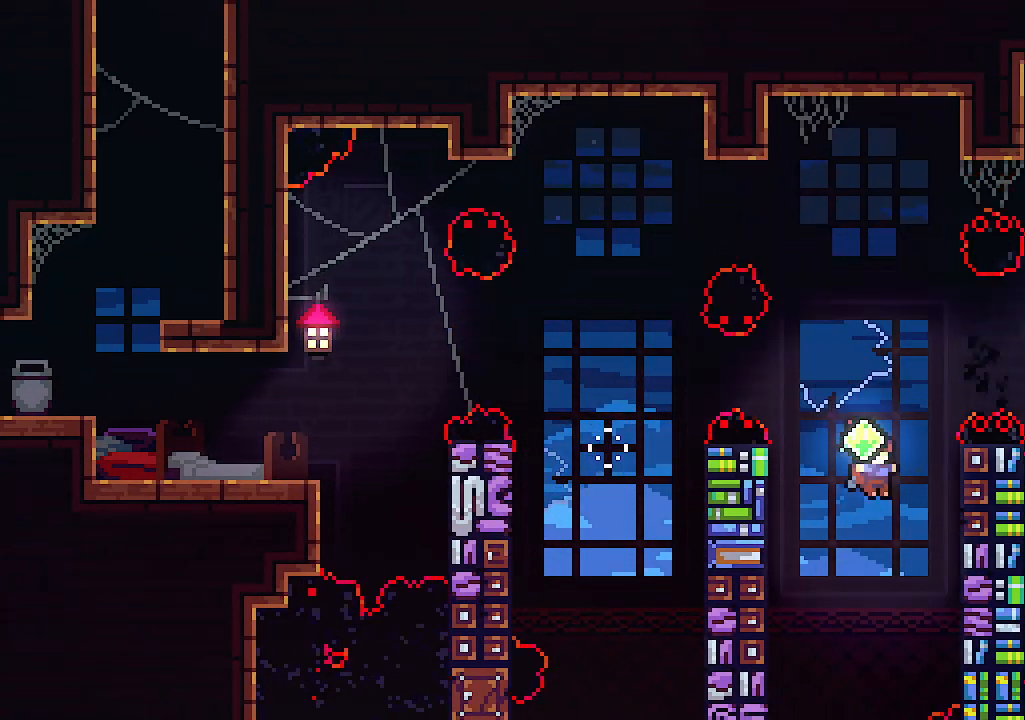
{"keys": ["right", "up", "x"], "events": [[34, "x", "down"]]}
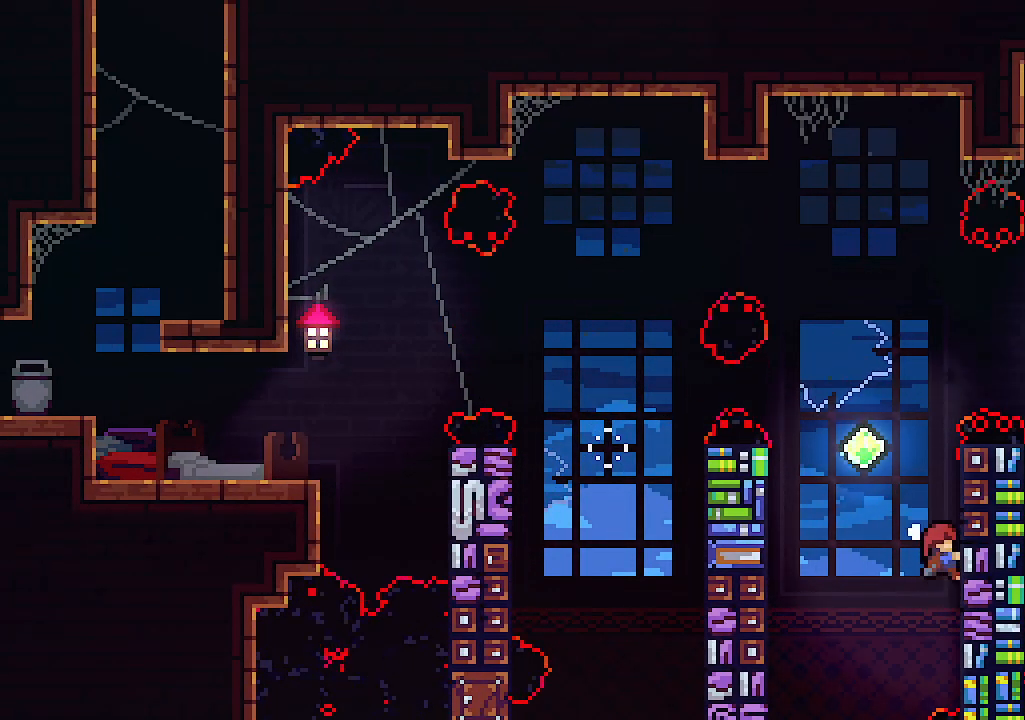
{"keys": ["x"], "events": [[200, "right", "up"], [400, "up", "up"]]}
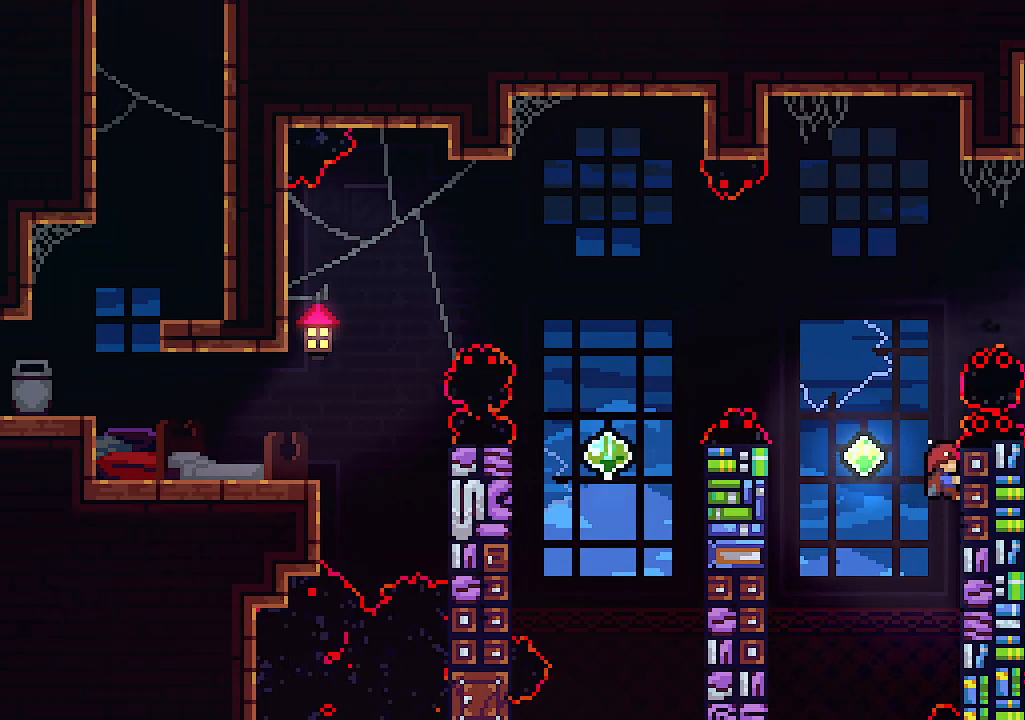
{"keys": ["c", "right", "up", "z"], "events": [[200, "up", "down"], [200, "z", "down"], [300, "x", "up"], [367, "right", "down"], [500, "c", "down"]]}
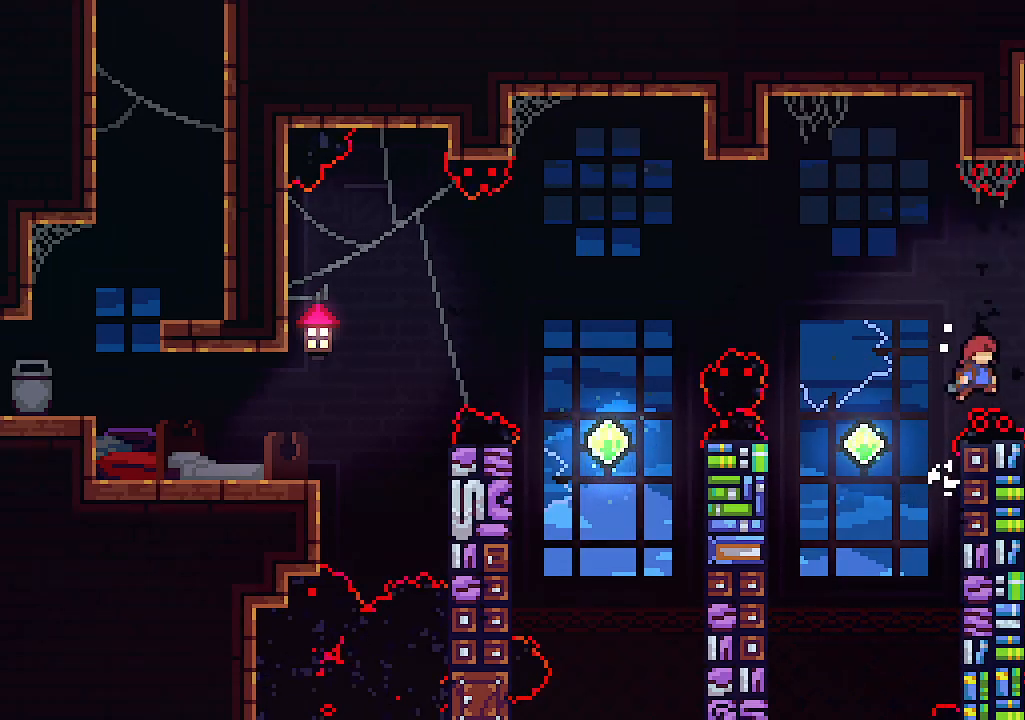
{"keys": [], "events": [[100, "z", "up"], [134, "c", "up"], [234, "right", "up"], [234, "up", "up"]]}
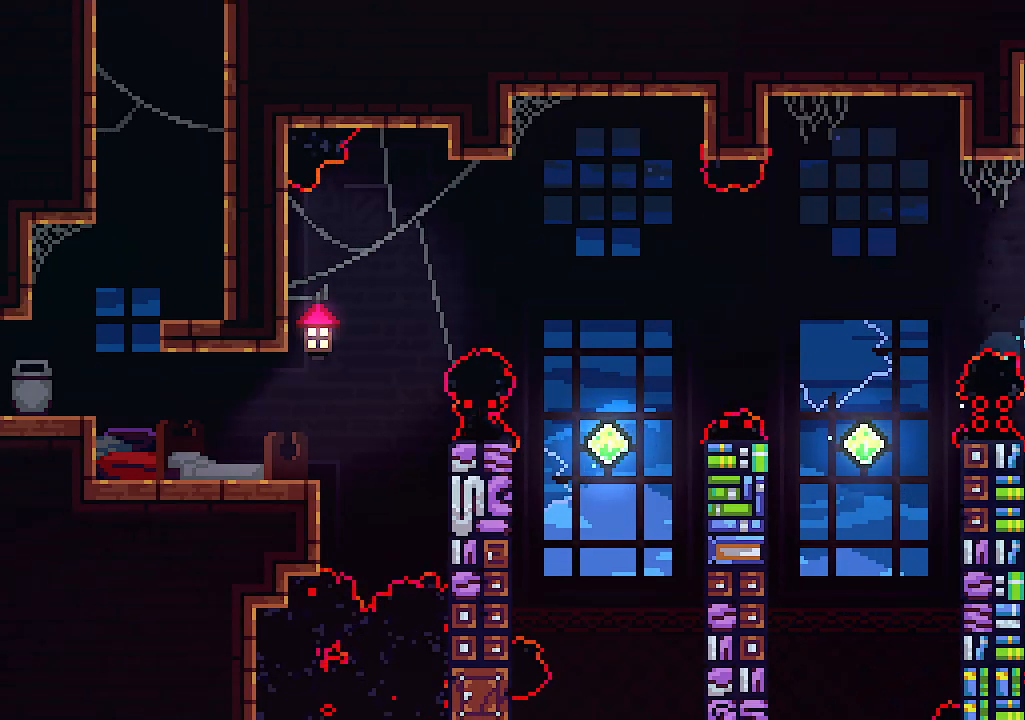
{"keys": ["right"], "events": [[234, "right", "down"]]}
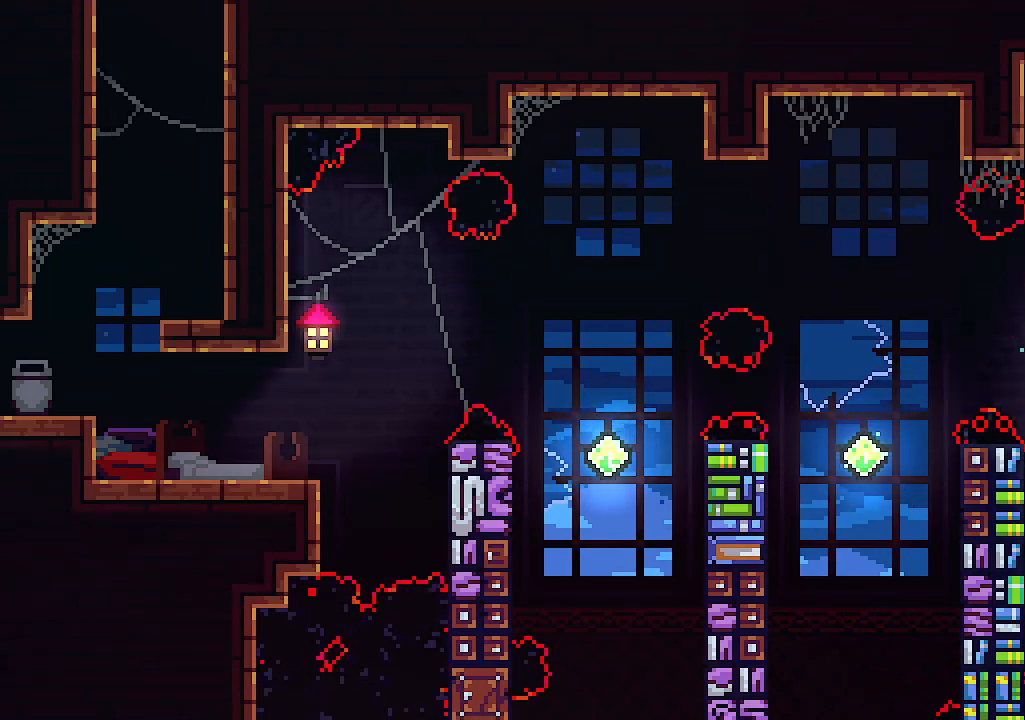
{"keys": [], "events": [[300, "right", "up"]]}
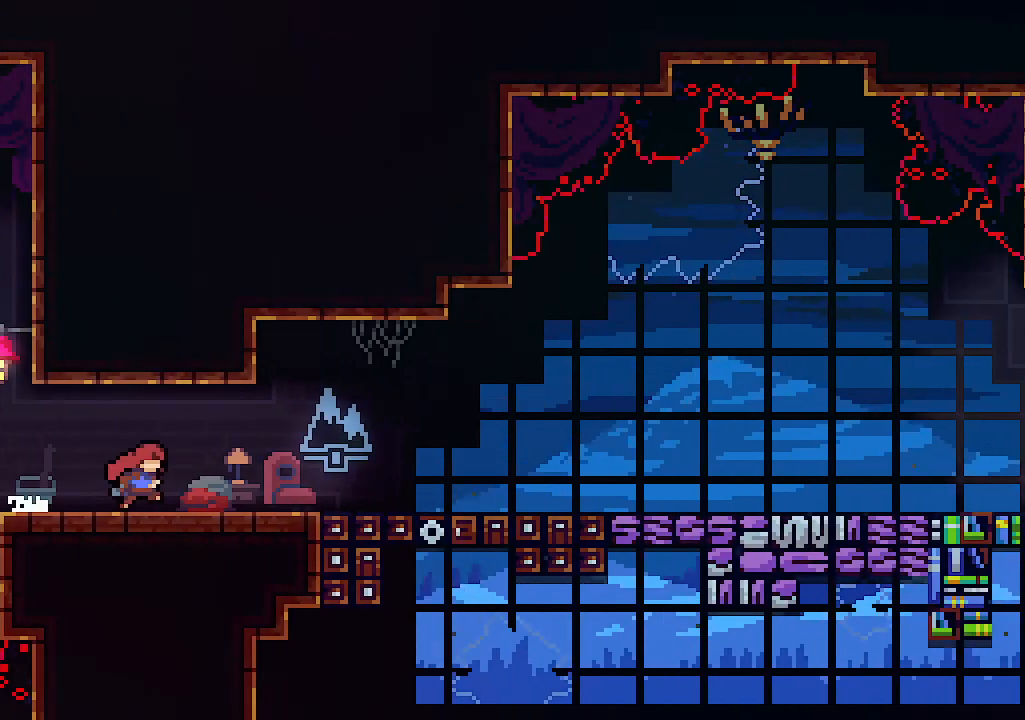
{"keys": [], "events": []}
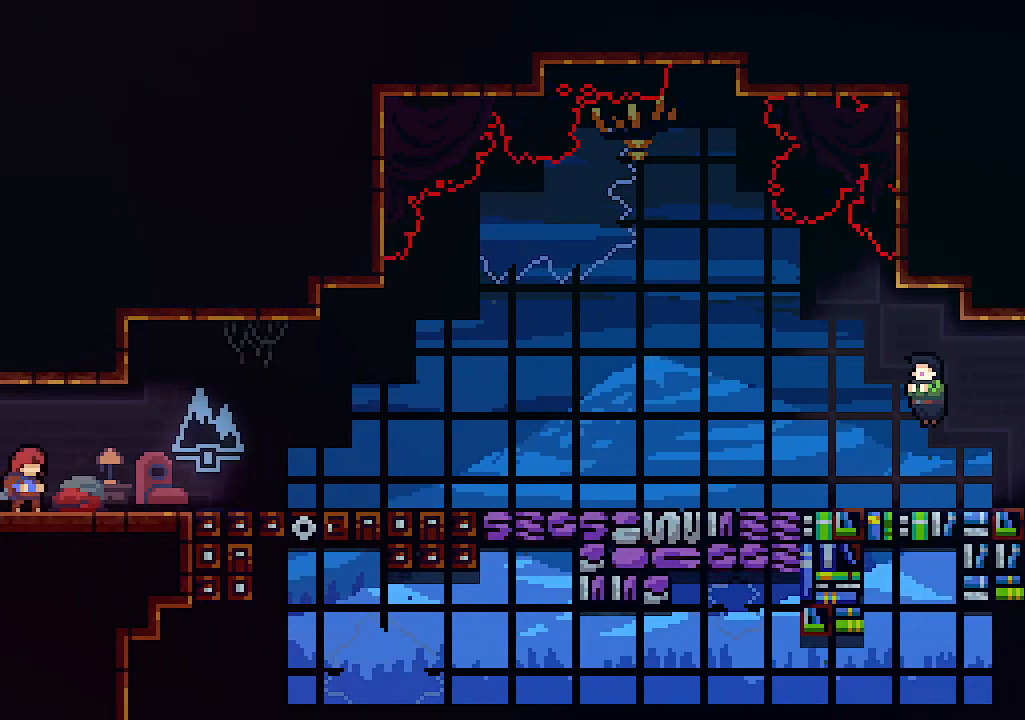
{"keys": [], "events": []}
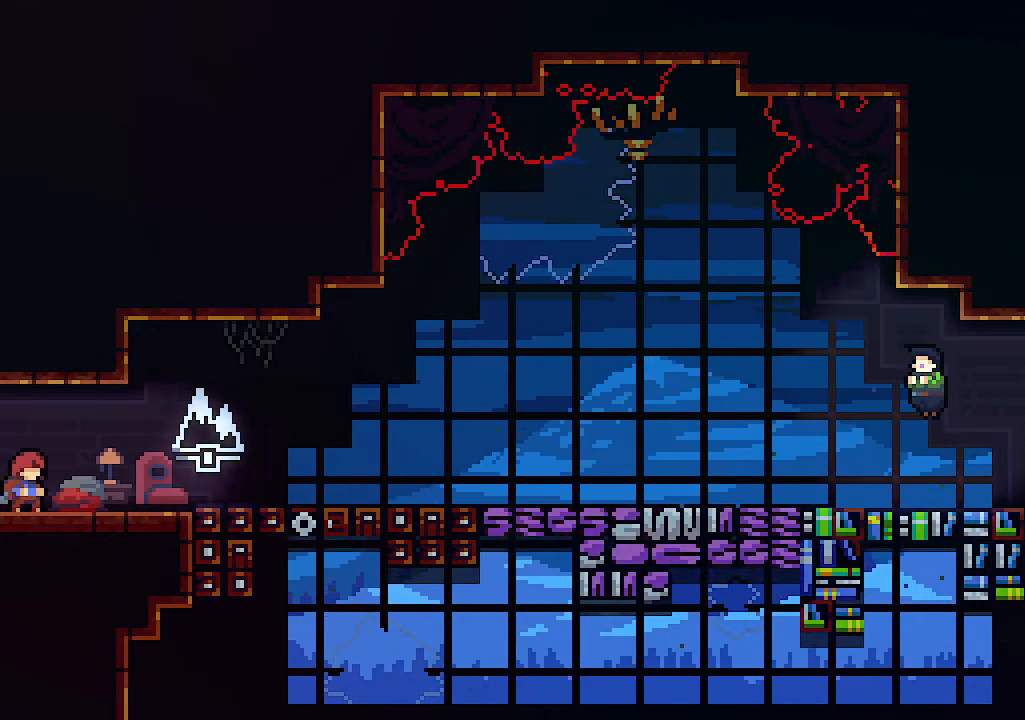
{"keys": [], "events": []}
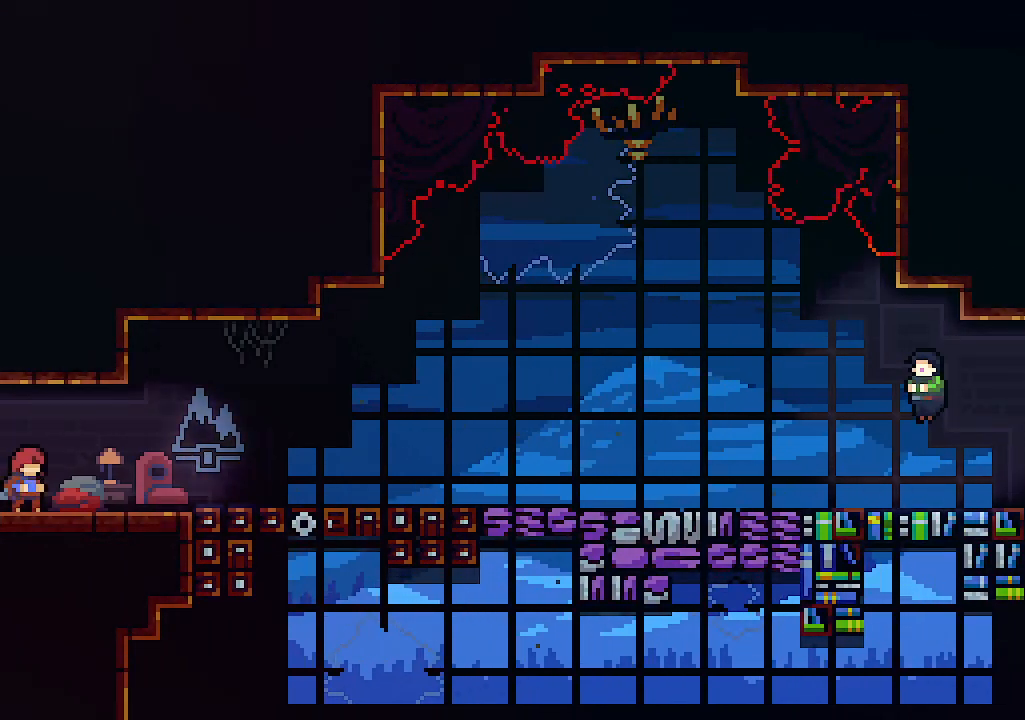
{"keys": [], "events": [[134, "shift", "down"], [334, "shift", "up"]]}